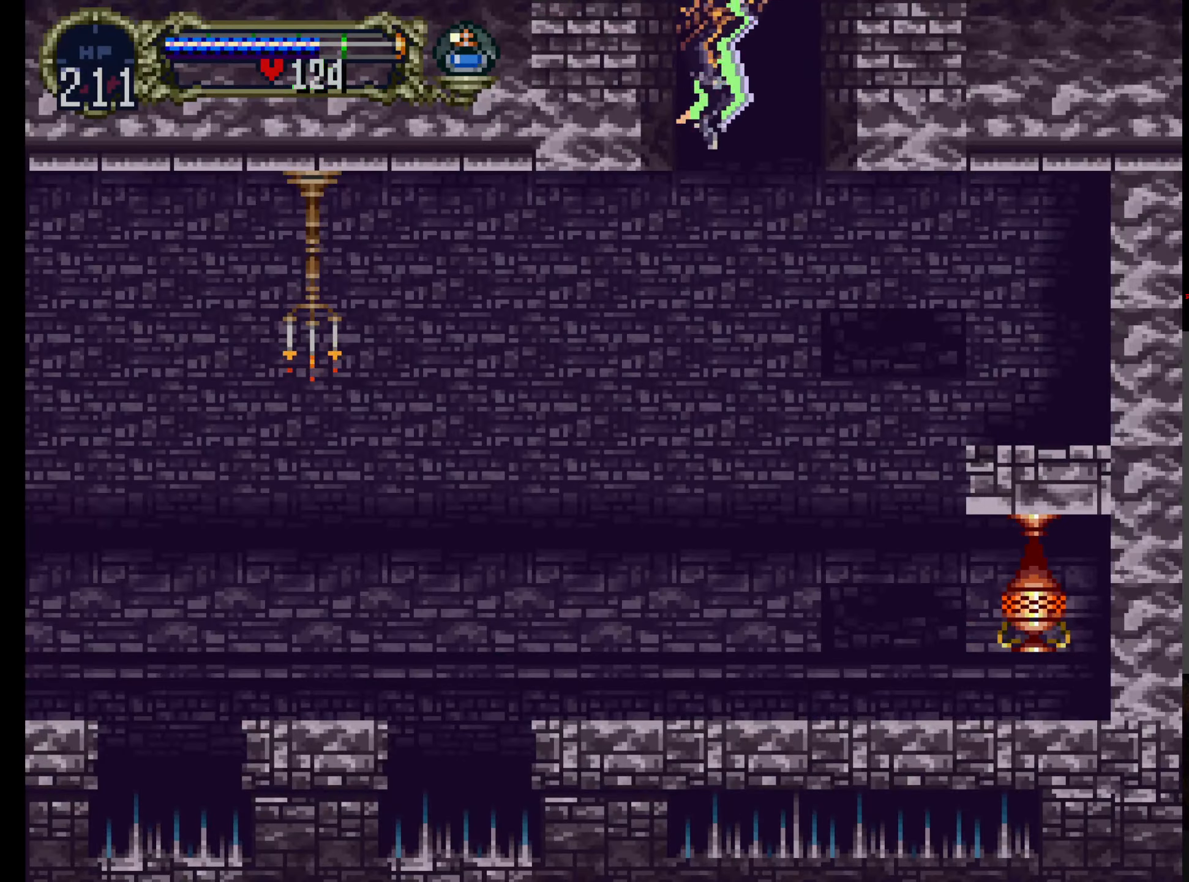
Gameplay with a controller (Xbox layout); each line is a JSON object with the inputs held at the frame after it. "events" lists button and stick changes between this image and that frame as [ms after this image, input, new state], when the widget could be followed in between. Not read: DPAD_DOWN L3 R3 right_stick.
{"buttons": ["DPAD_RIGHT"], "left_stick": "center", "events": [[50, "DPAD_RIGHT", "down"]]}
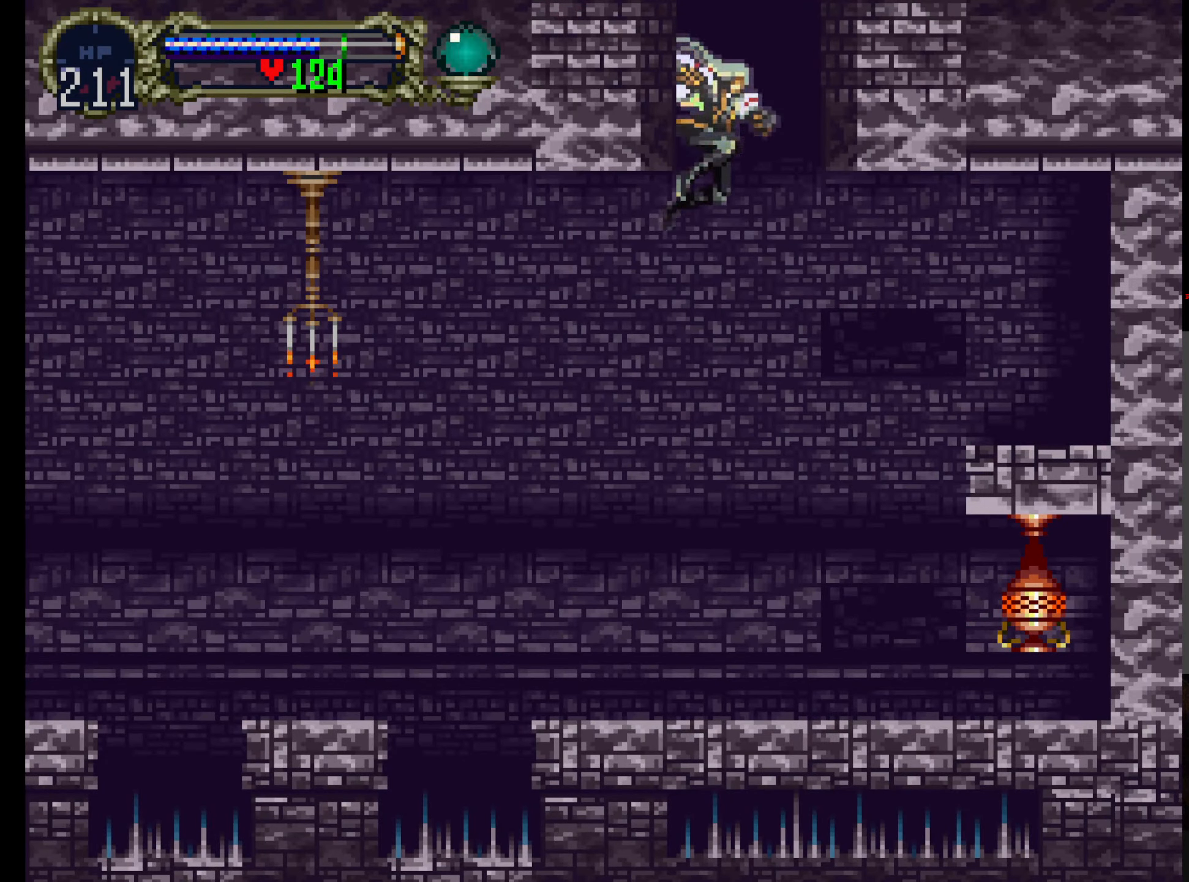
{"buttons": [], "left_stick": "center", "events": [[233, "B", "down"], [333, "B", "up"], [433, "DPAD_RIGHT", "up"]]}
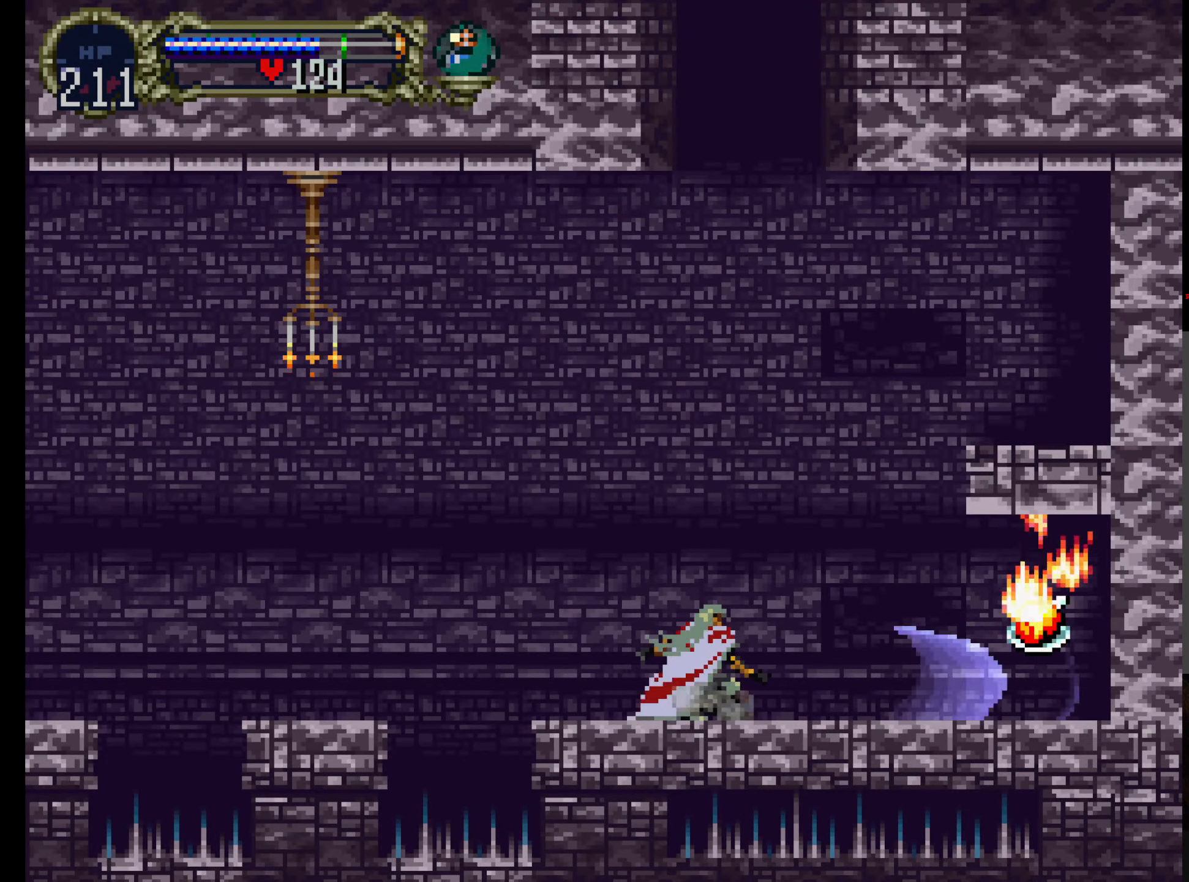
{"buttons": ["R1"], "left_stick": "center", "events": [[383, "R1", "down"]]}
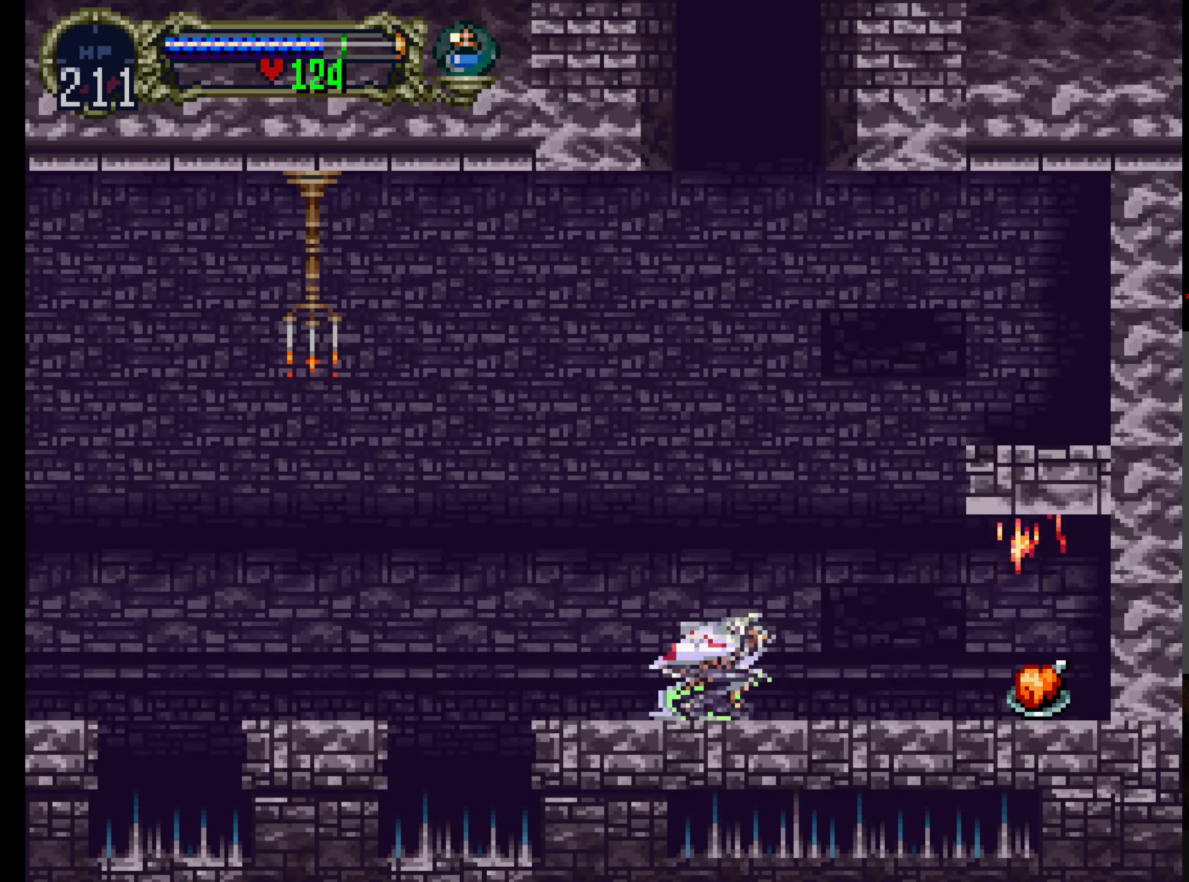
{"buttons": ["A"], "left_stick": "center", "events": [[16, "R1", "up"], [450, "A", "down"]]}
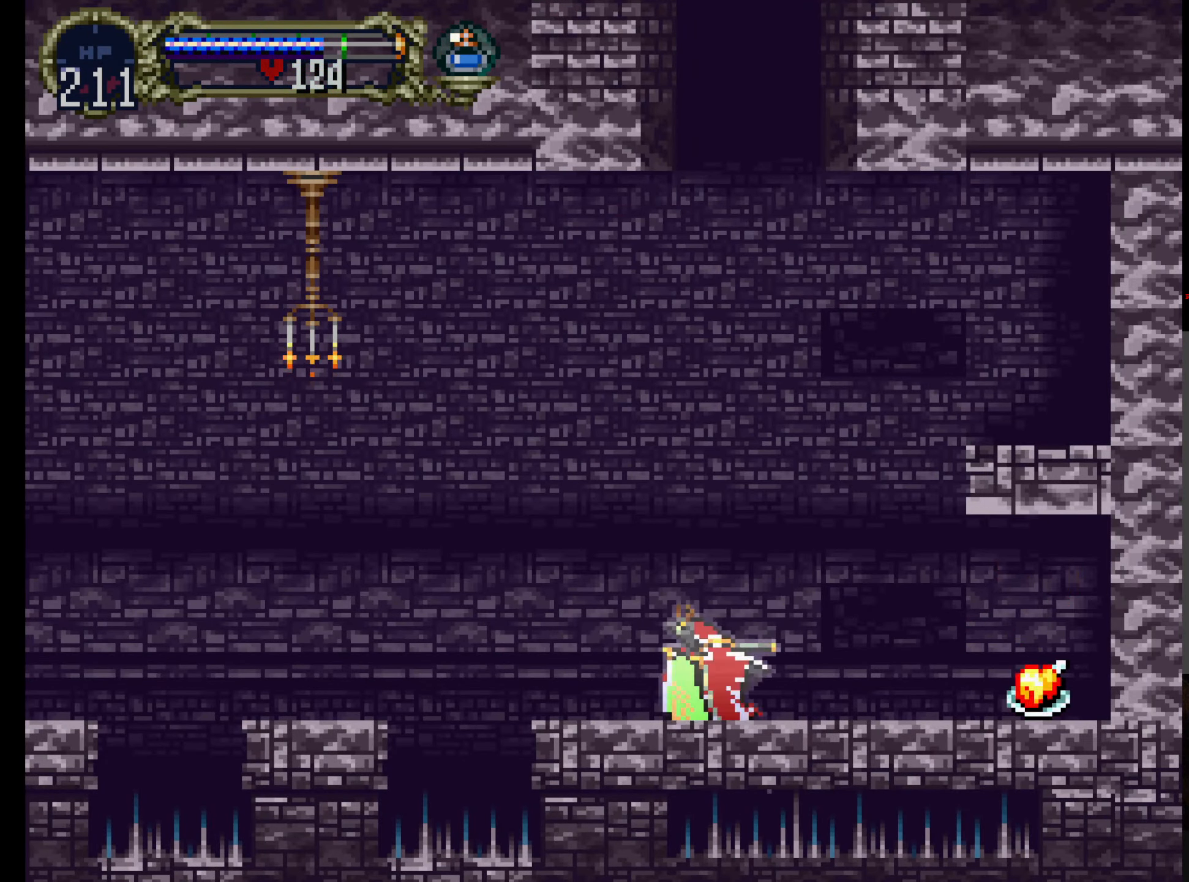
{"buttons": [], "left_stick": "center", "events": [[116, "DPAD_UP", "down"], [200, "DPAD_UP", "up"], [400, "A", "up"]]}
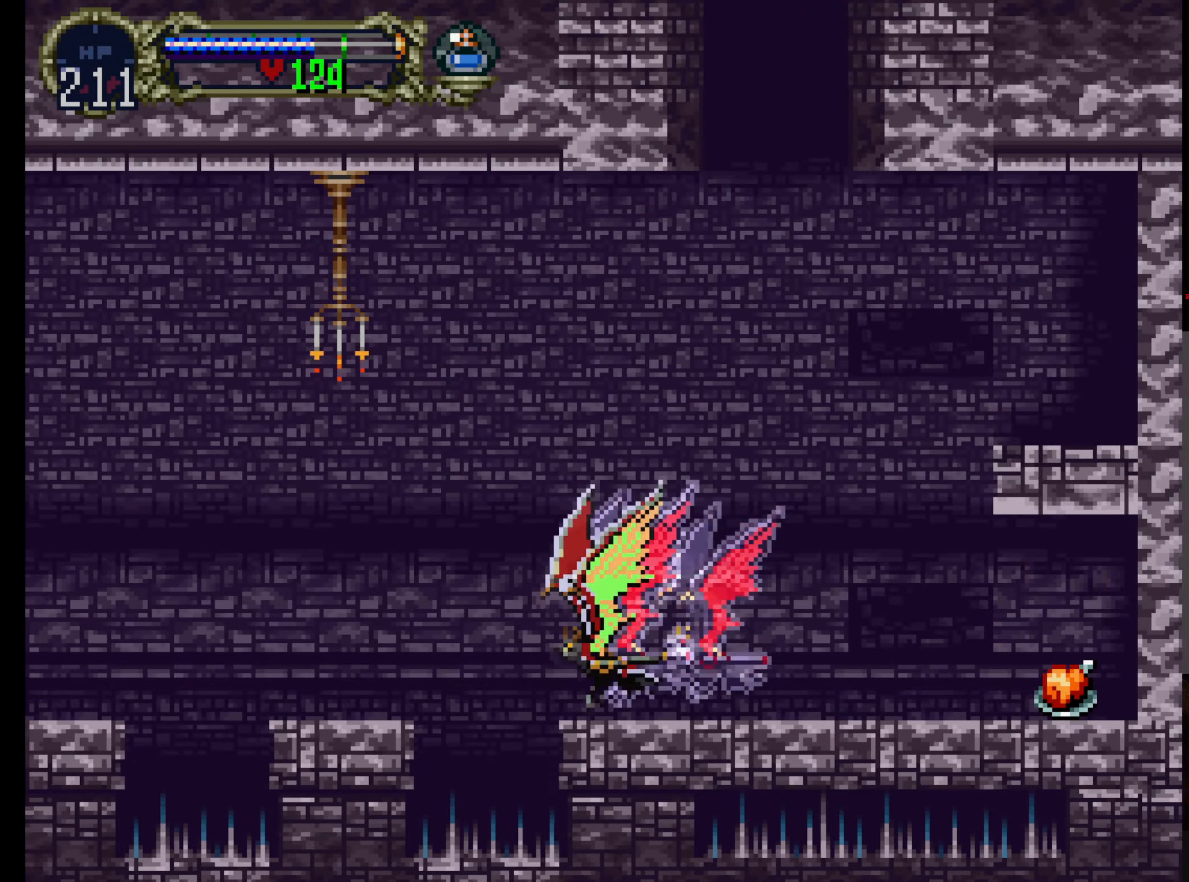
{"buttons": ["DPAD_UP"], "left_stick": "center", "events": [[366, "DPAD_UP", "down"]]}
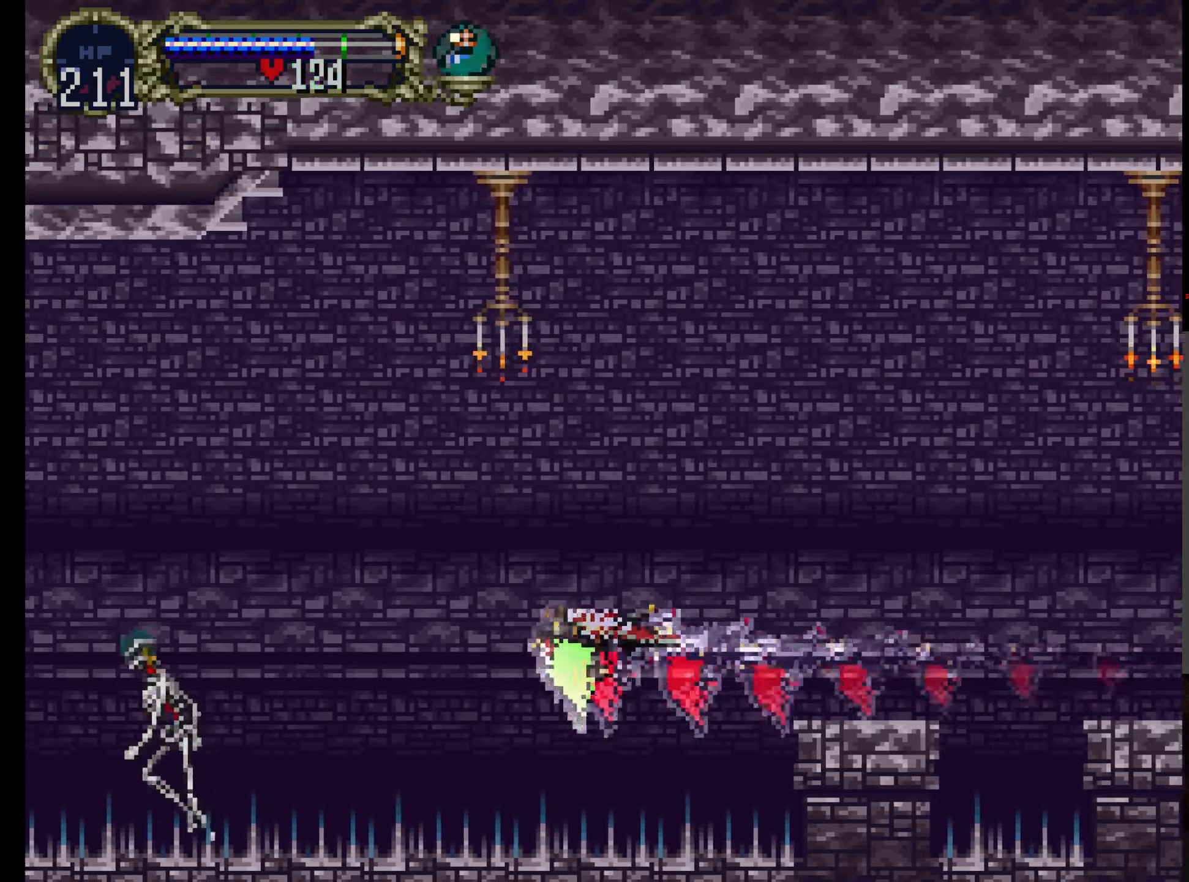
{"buttons": ["DPAD_UP"], "left_stick": "center", "events": [[150, "DPAD_UP", "up"], [283, "DPAD_UP", "down"]]}
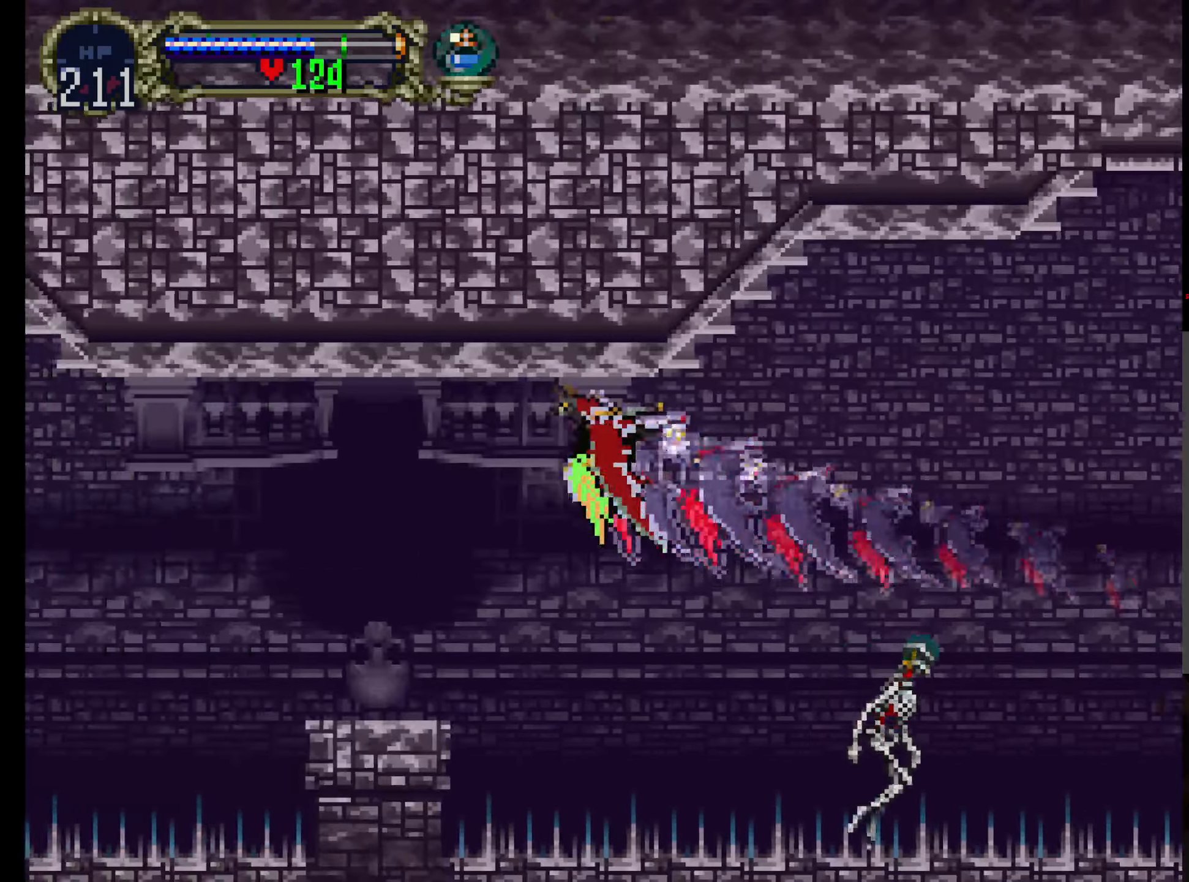
{"buttons": ["DPAD_UP"], "left_stick": "center", "events": []}
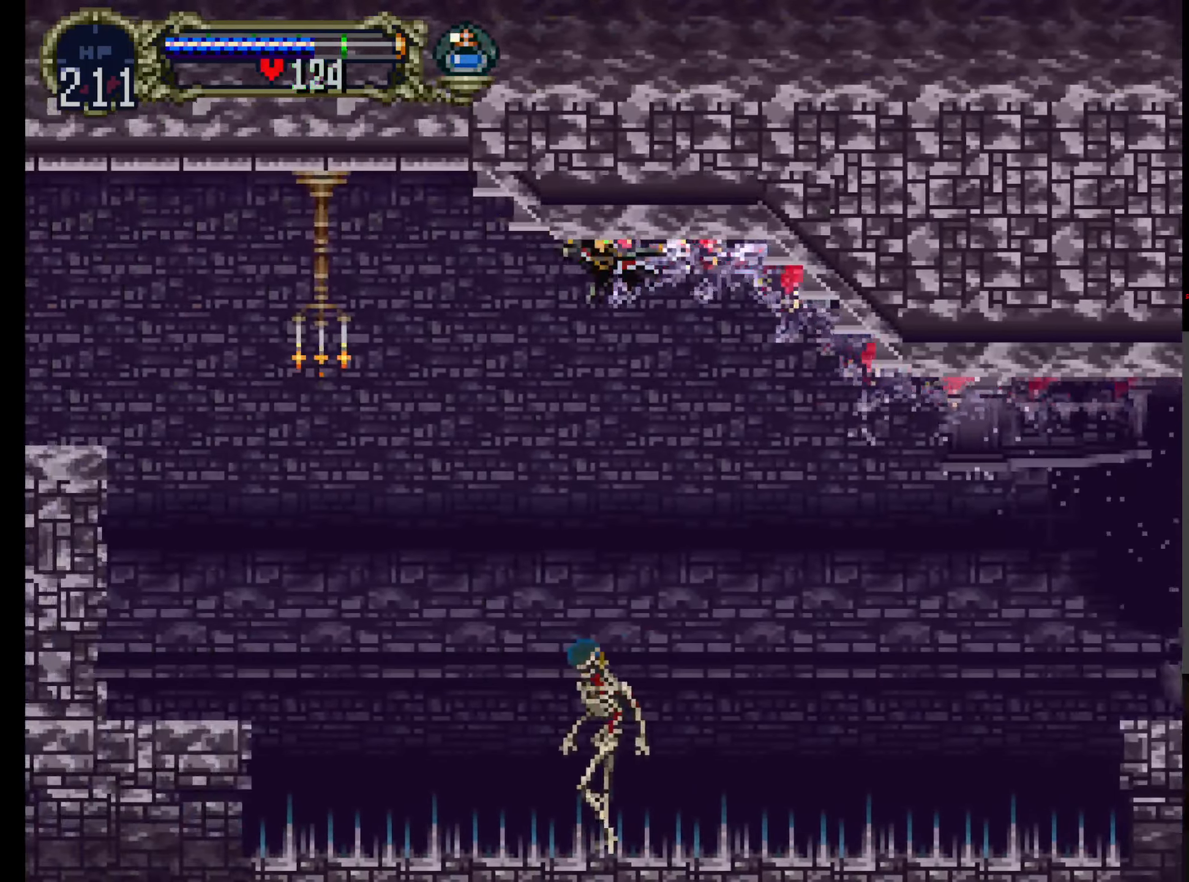
{"buttons": [], "left_stick": "center", "events": [[183, "DPAD_UP", "up"]]}
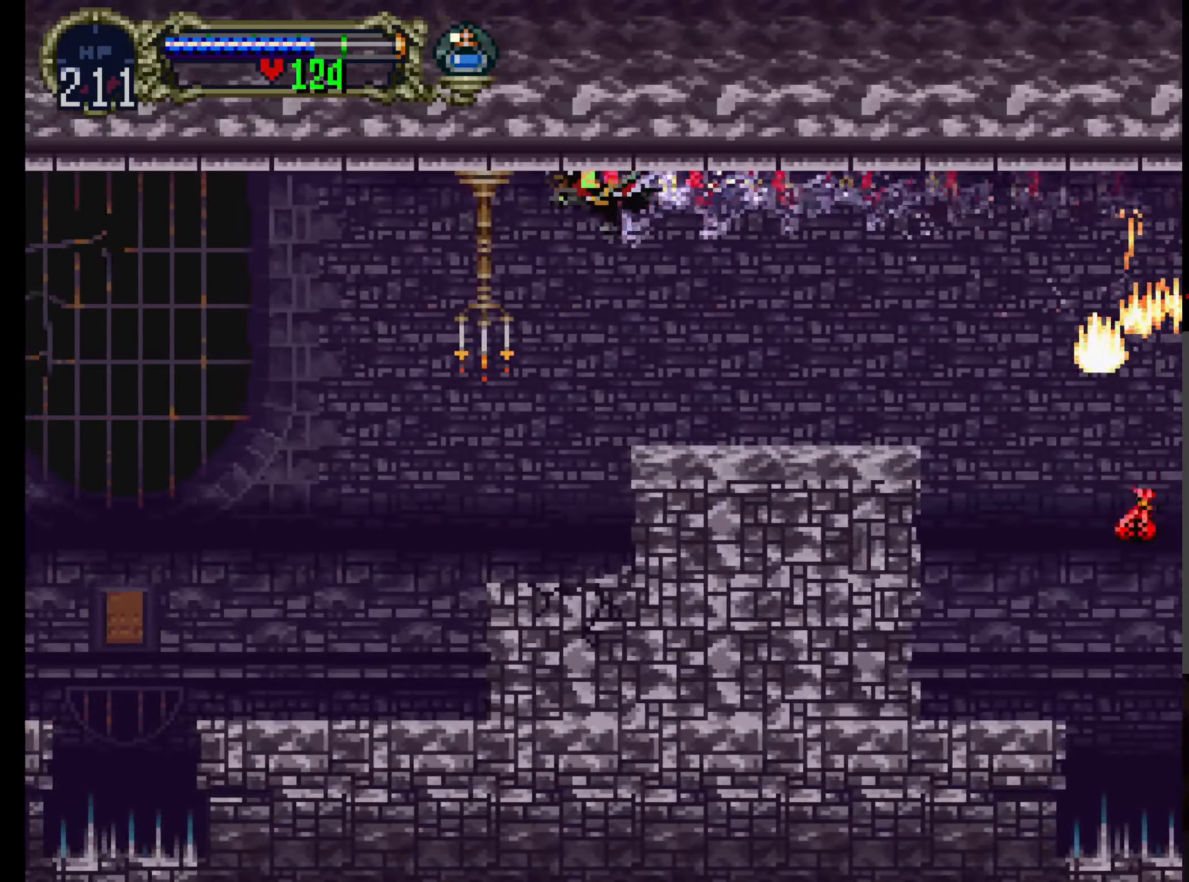
{"buttons": ["DPAD_UP"], "left_stick": "center", "events": [[183, "DPAD_UP", "down"]]}
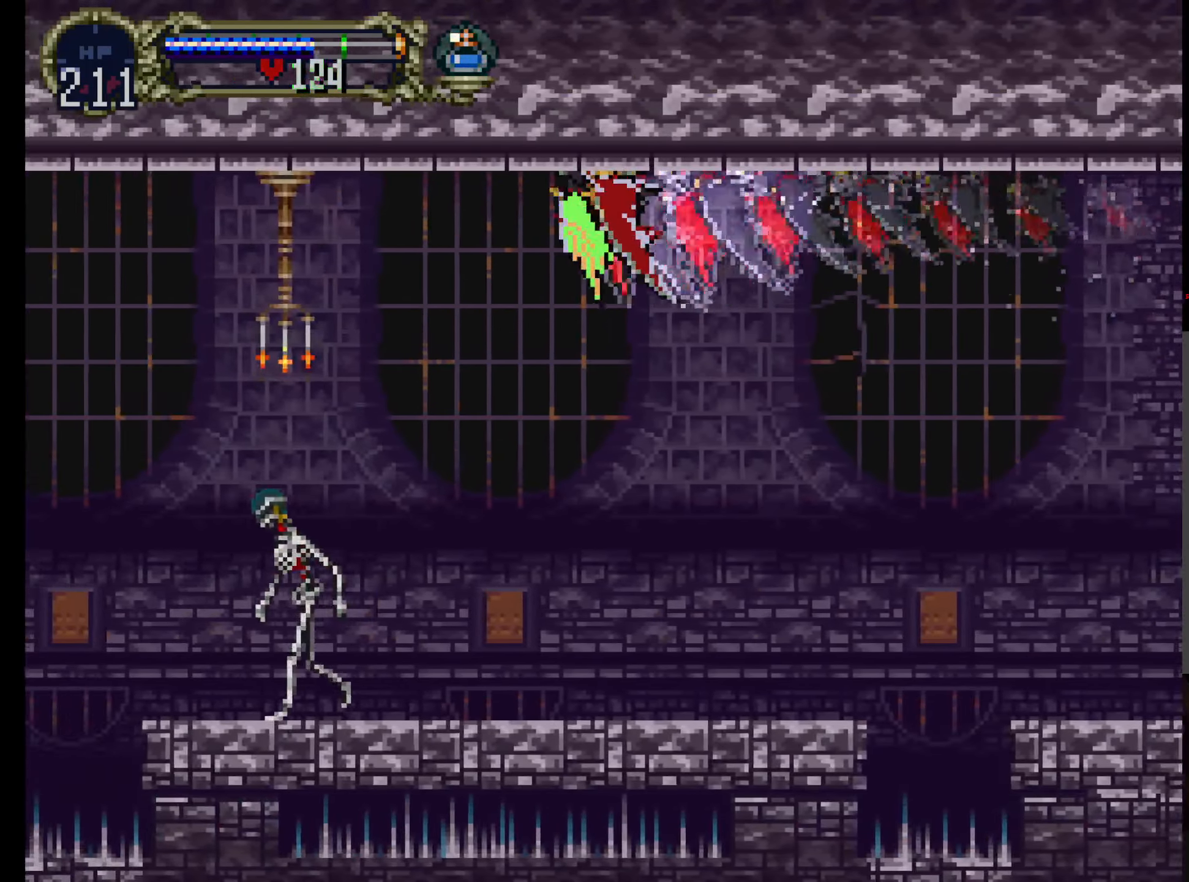
{"buttons": ["DPAD_UP"], "left_stick": "center", "events": []}
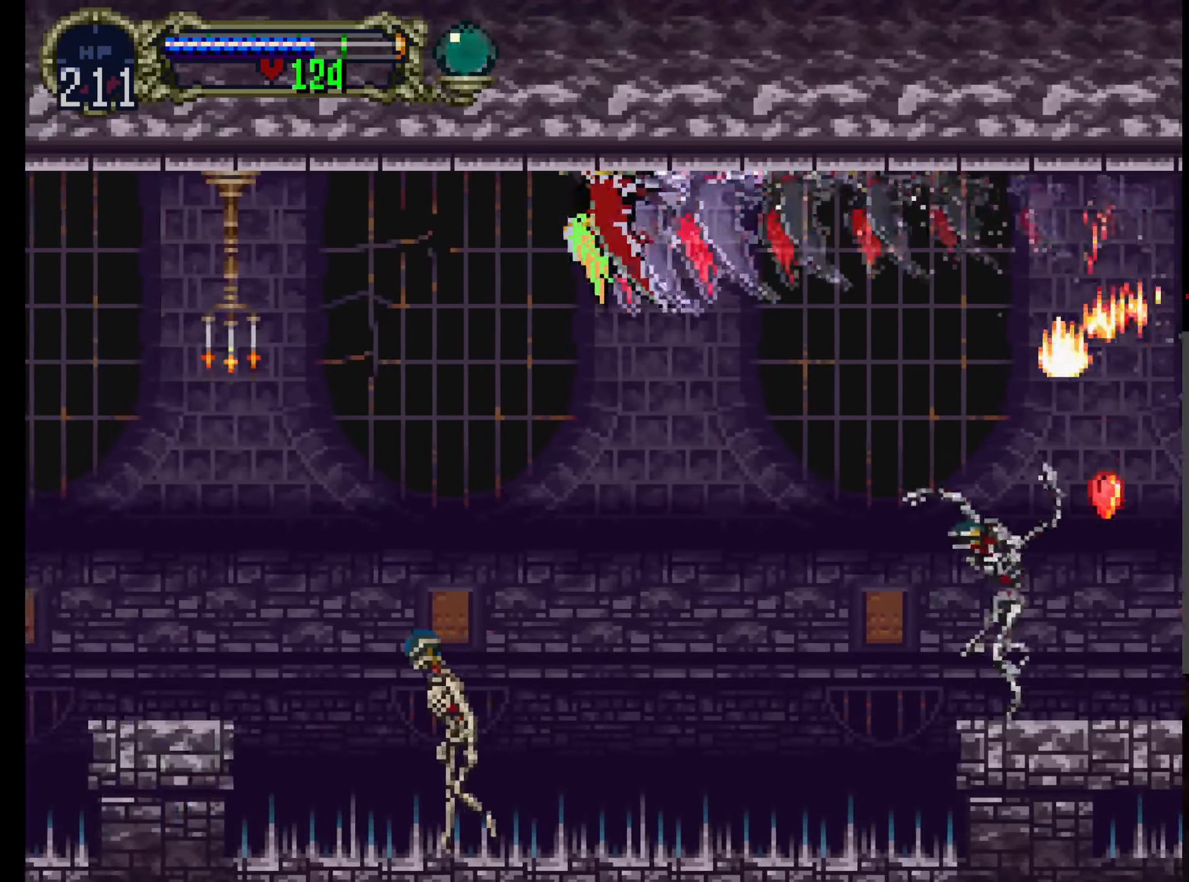
{"buttons": ["DPAD_UP"], "left_stick": "center", "events": []}
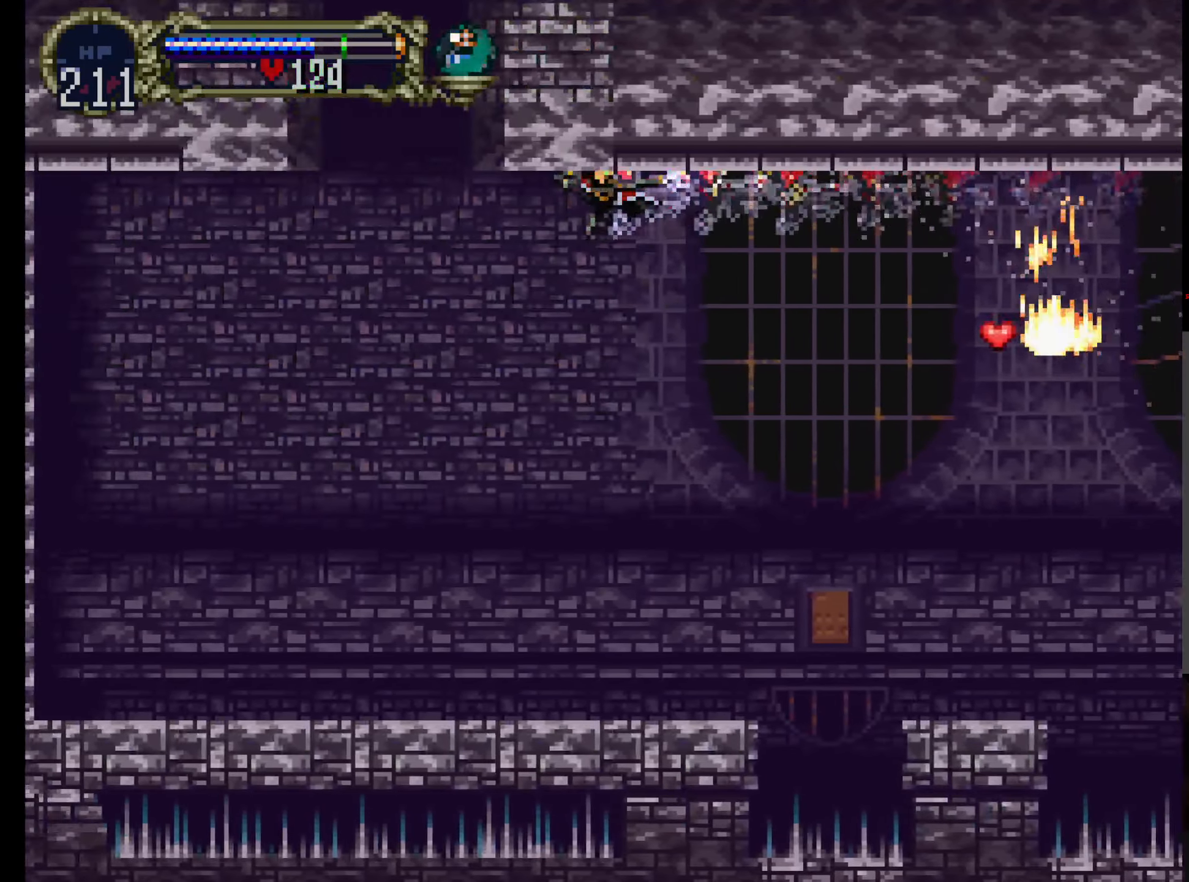
{"buttons": ["DPAD_UP"], "left_stick": "center", "events": []}
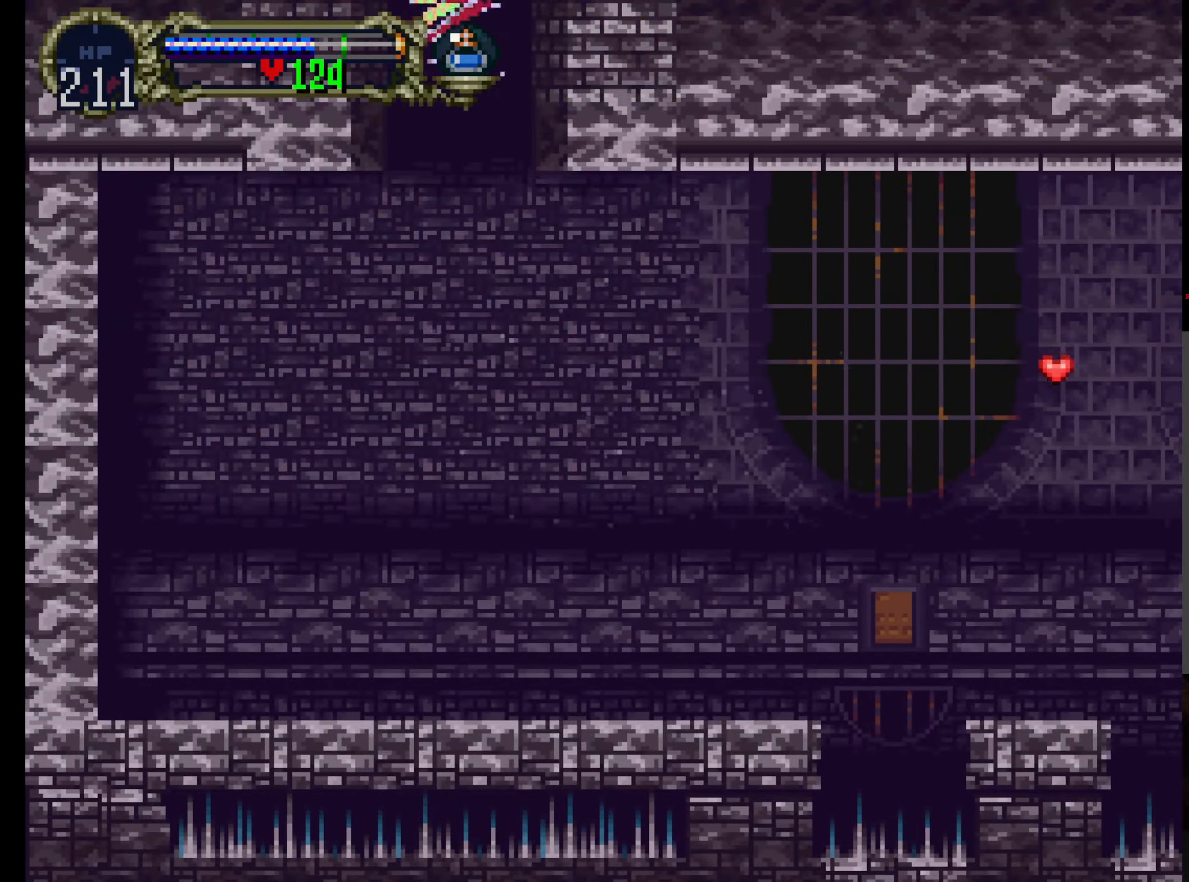
{"buttons": [], "left_stick": "center", "events": [[233, "DPAD_UP", "up"]]}
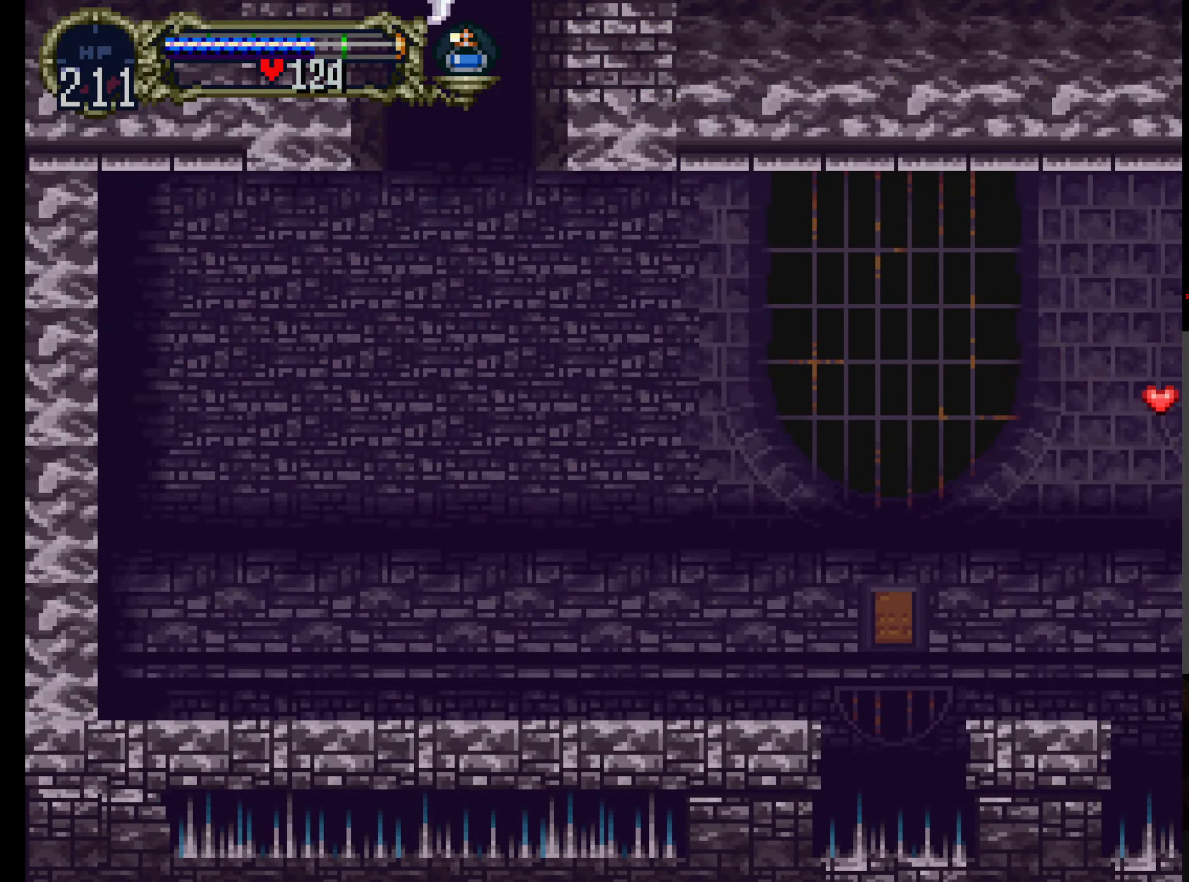
{"buttons": ["DPAD_UP"], "left_stick": "center", "events": [[433, "DPAD_UP", "down"]]}
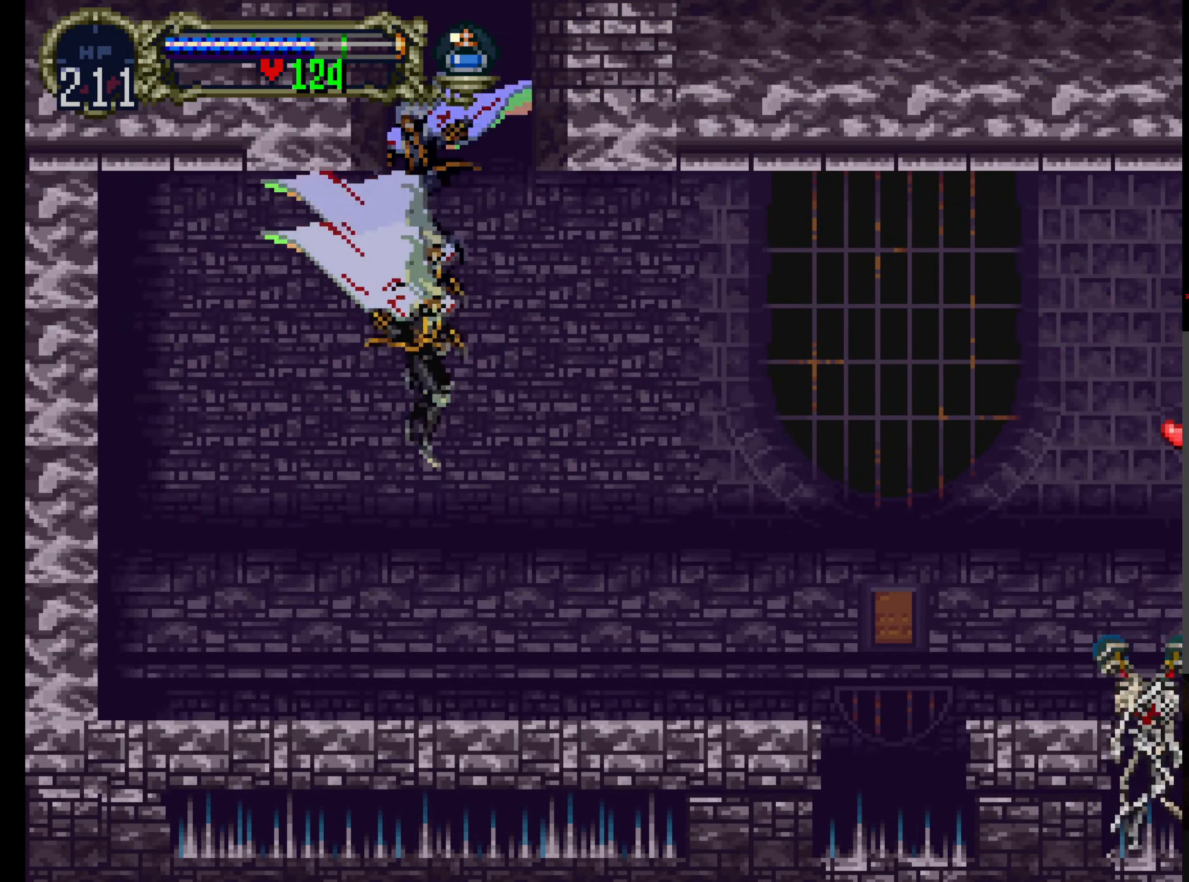
{"buttons": ["A", "DPAD_UP"], "left_stick": "center", "events": [[33, "A", "down"]]}